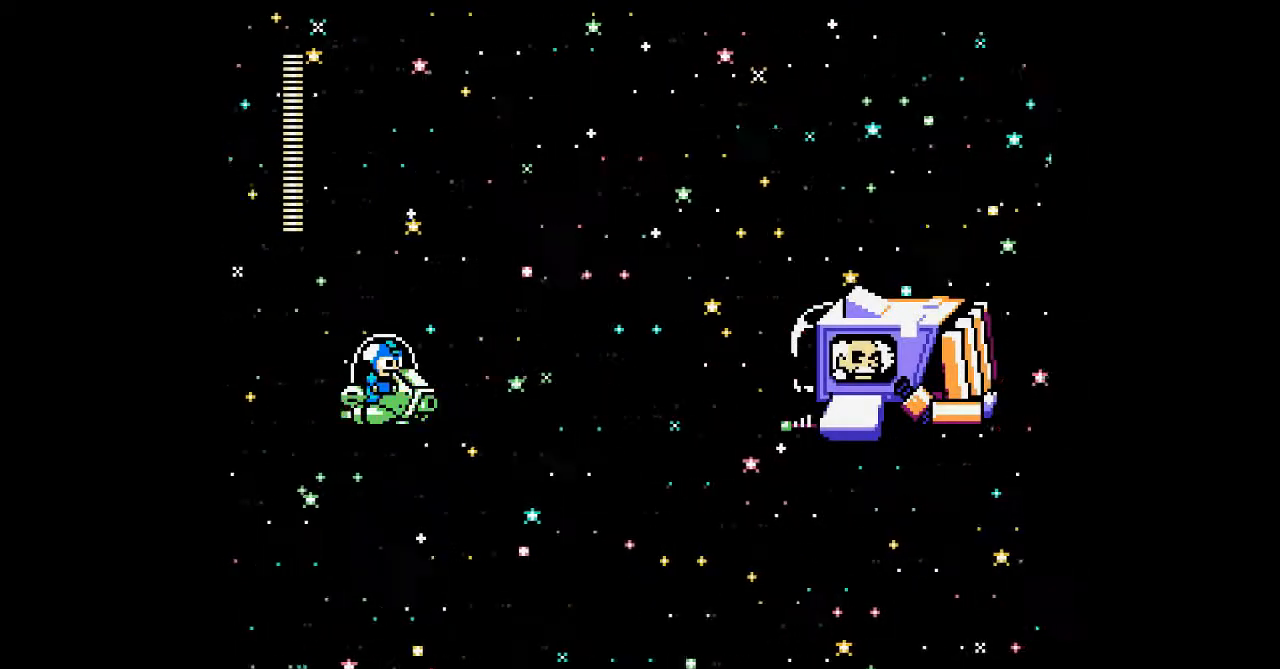
Gameplay with a controller; each line is a JSON object with the inputs held at the frame after it. "events" lists button and stick changes between this image and that frame as [ms after this image, input, new state], when the widget could be followed in between. Not read: L3 R3 other_buttons.
{"buttons": [], "events": [[233, "A", "down"], [433, "A", "up"]]}
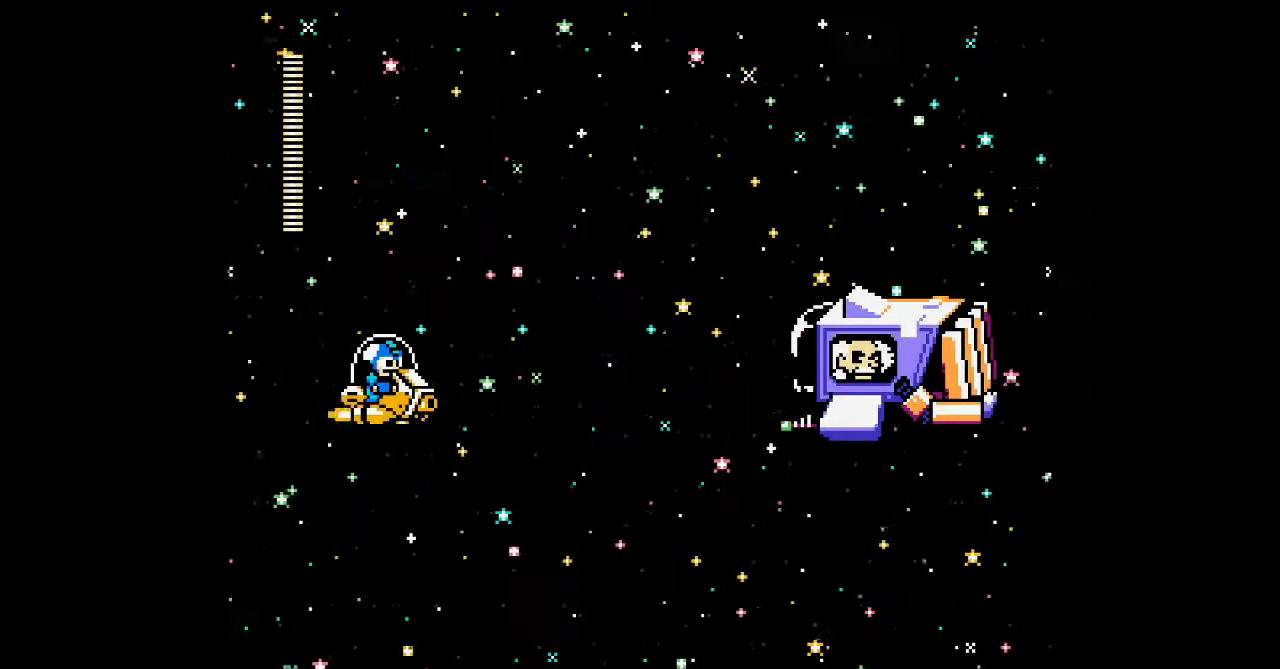
{"buttons": [], "events": []}
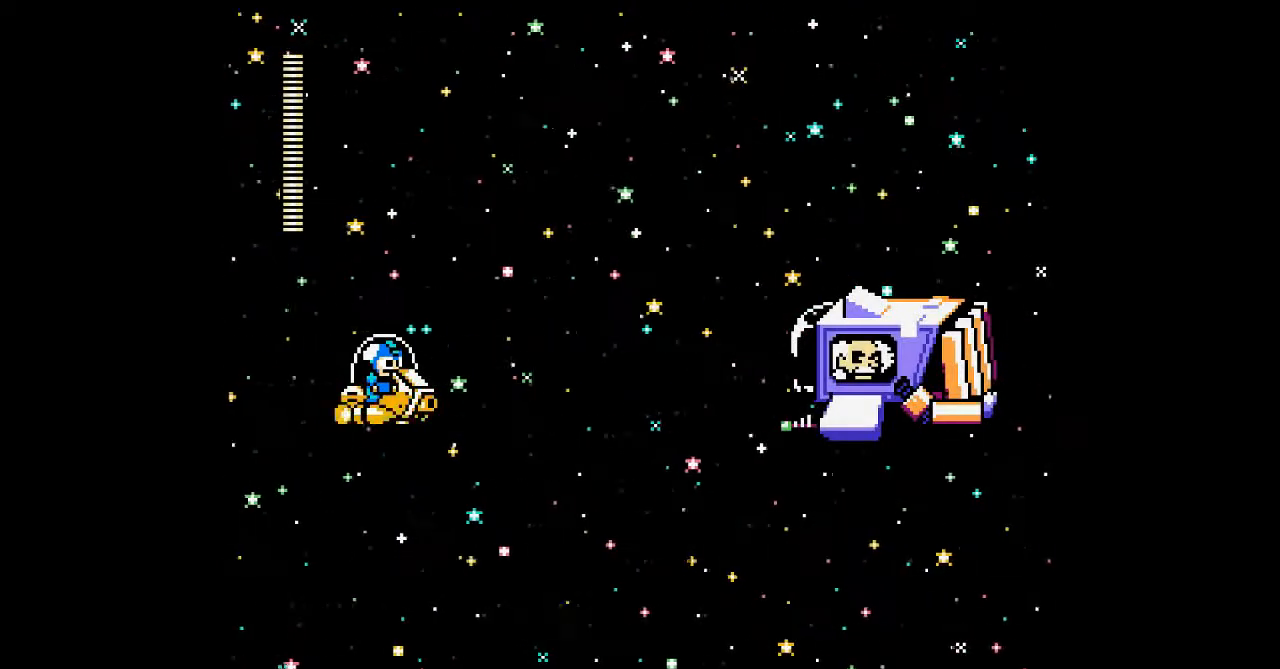
{"buttons": [], "events": []}
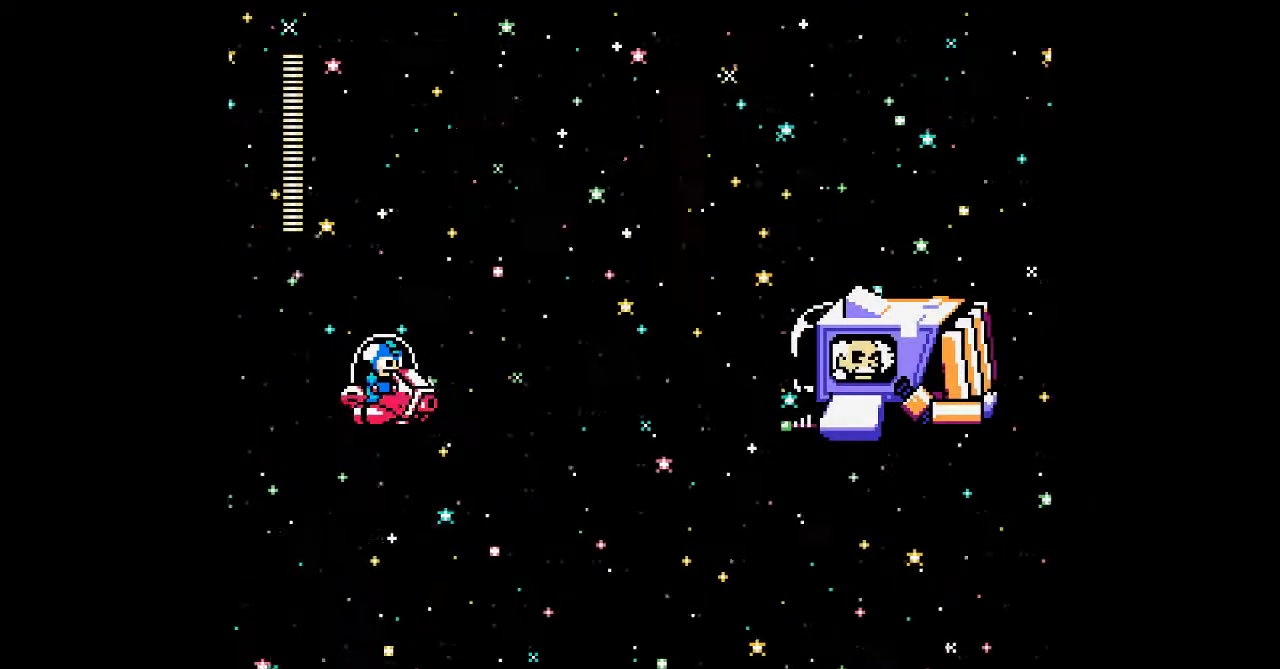
{"buttons": [], "events": []}
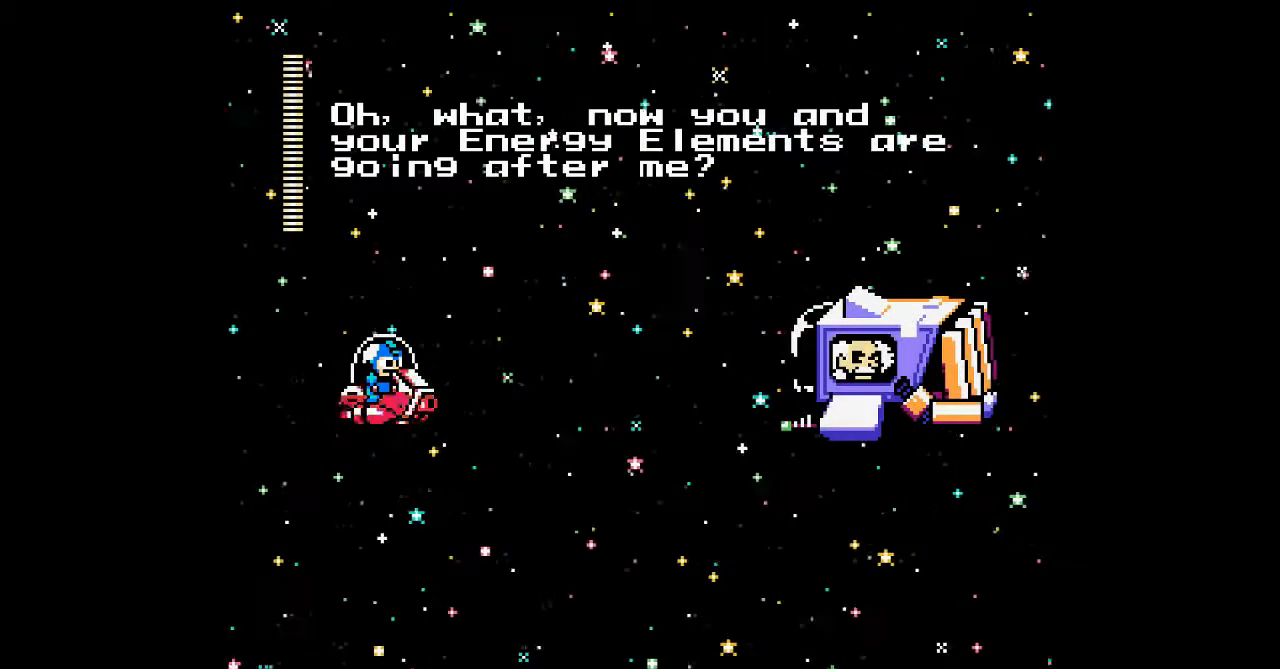
{"buttons": ["START"], "events": [[233, "START", "down"], [333, "START", "up"], [500, "START", "down"]]}
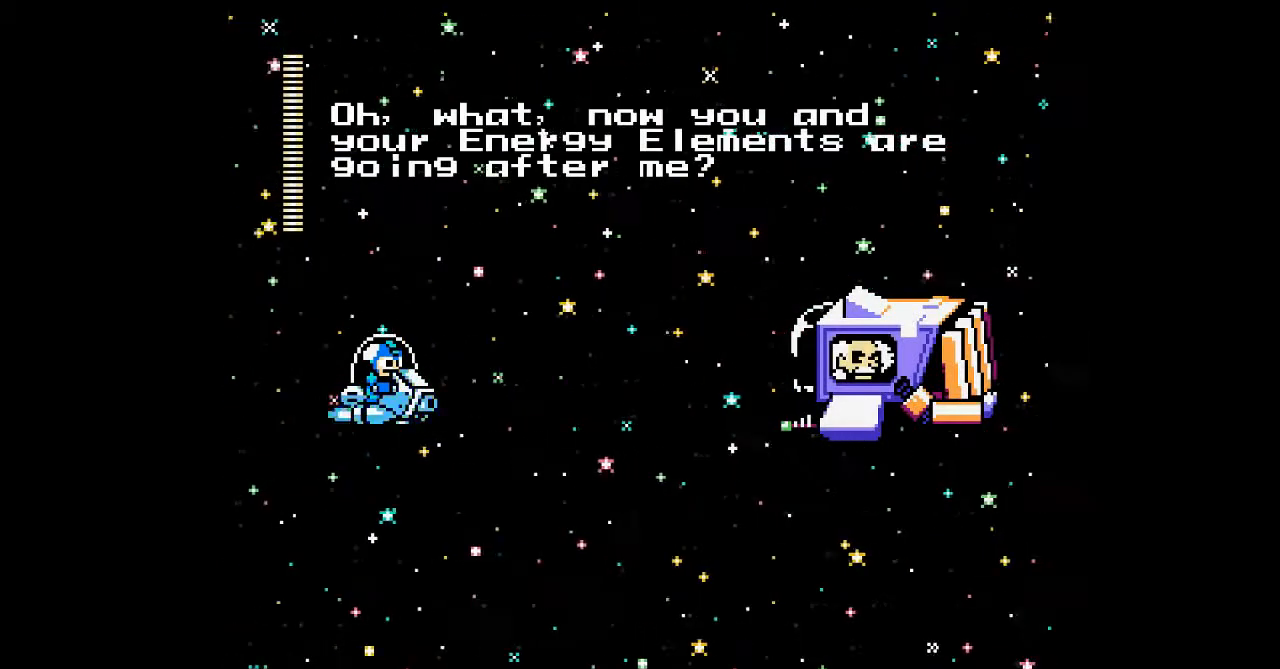
{"buttons": [], "events": [[100, "START", "up"]]}
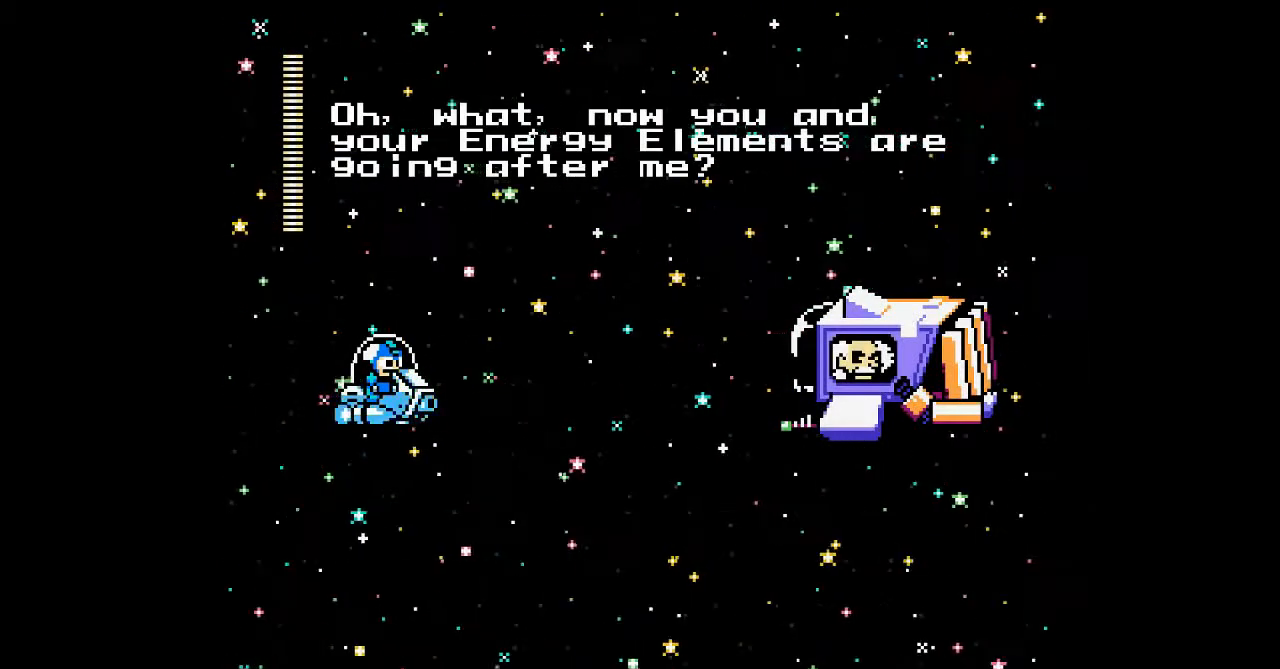
{"buttons": ["START"], "events": [[467, "START", "down"]]}
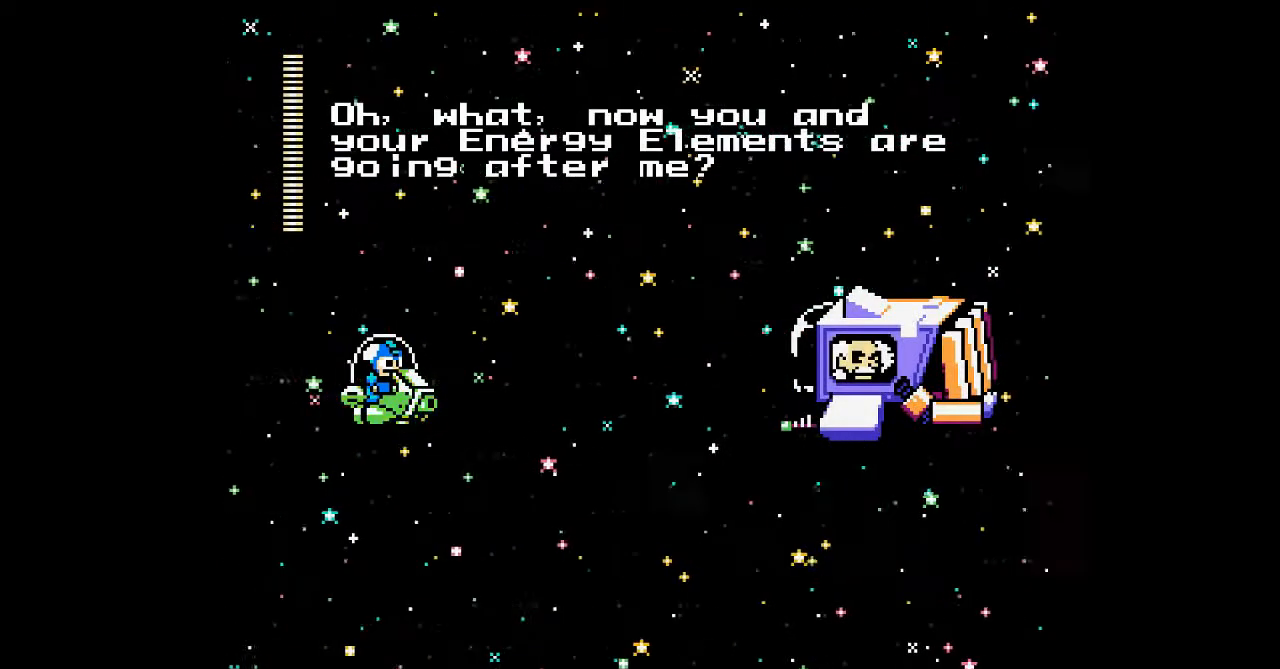
{"buttons": [], "events": [[100, "START", "up"]]}
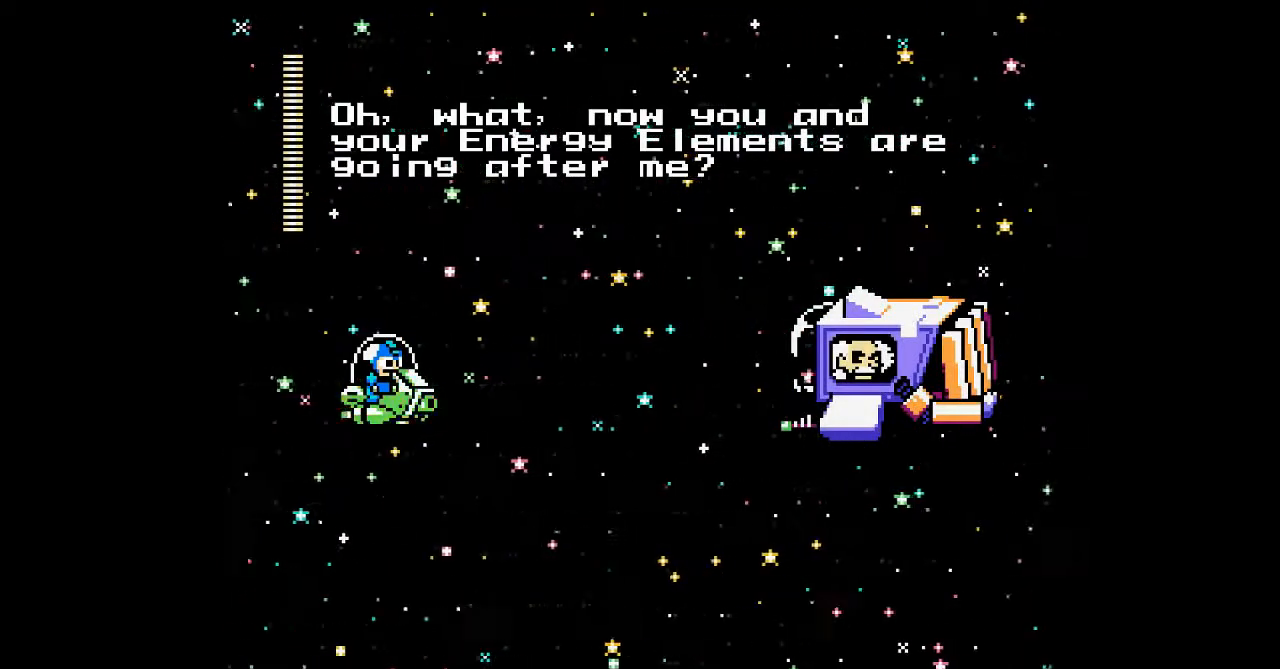
{"buttons": [], "events": []}
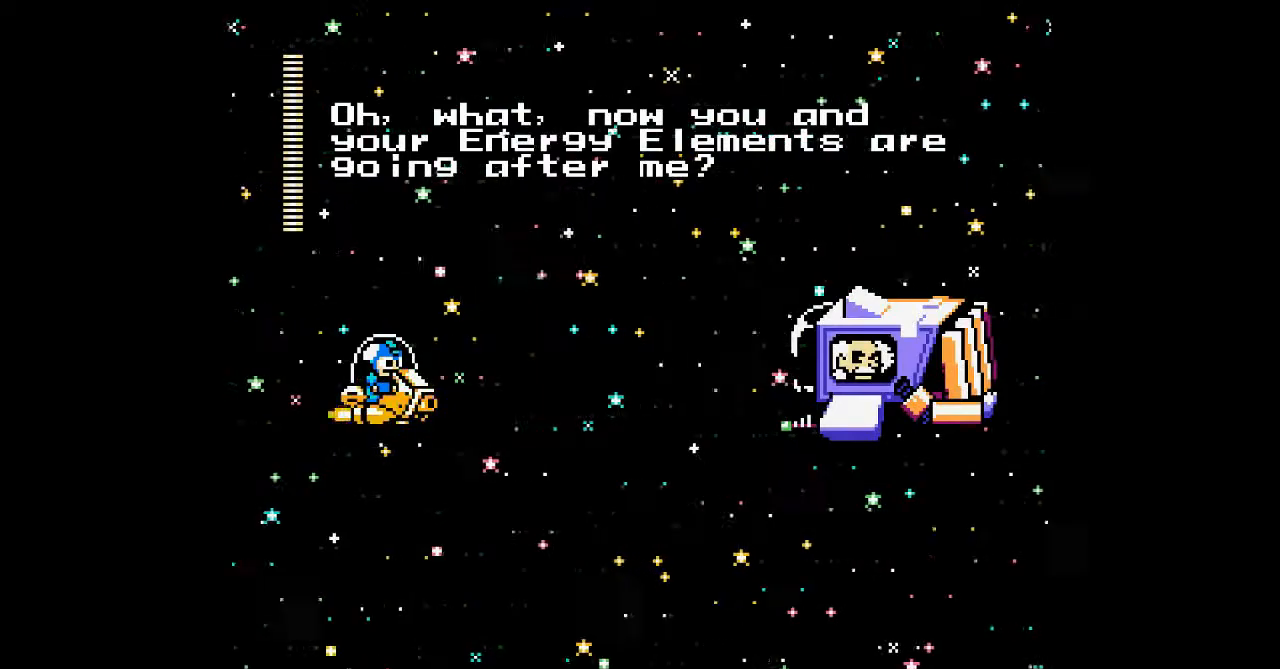
{"buttons": [], "events": []}
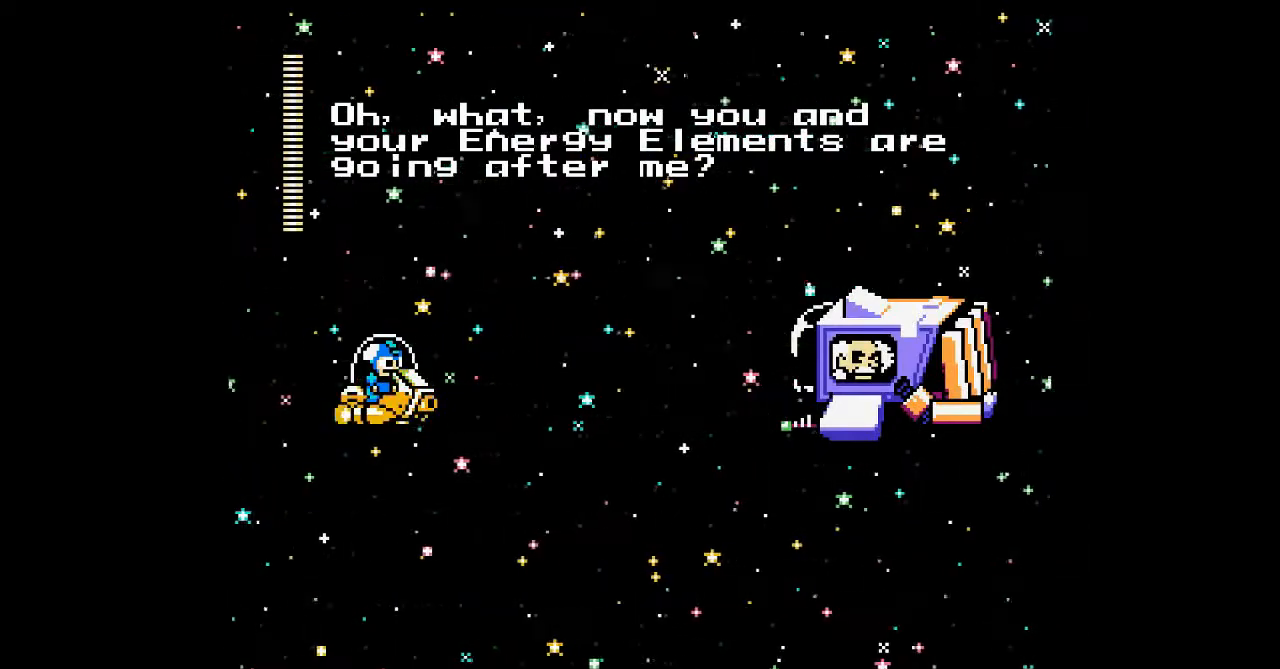
{"buttons": [], "events": [[167, "A", "down"], [167, "B", "down"], [300, "A", "up"], [300, "B", "up"]]}
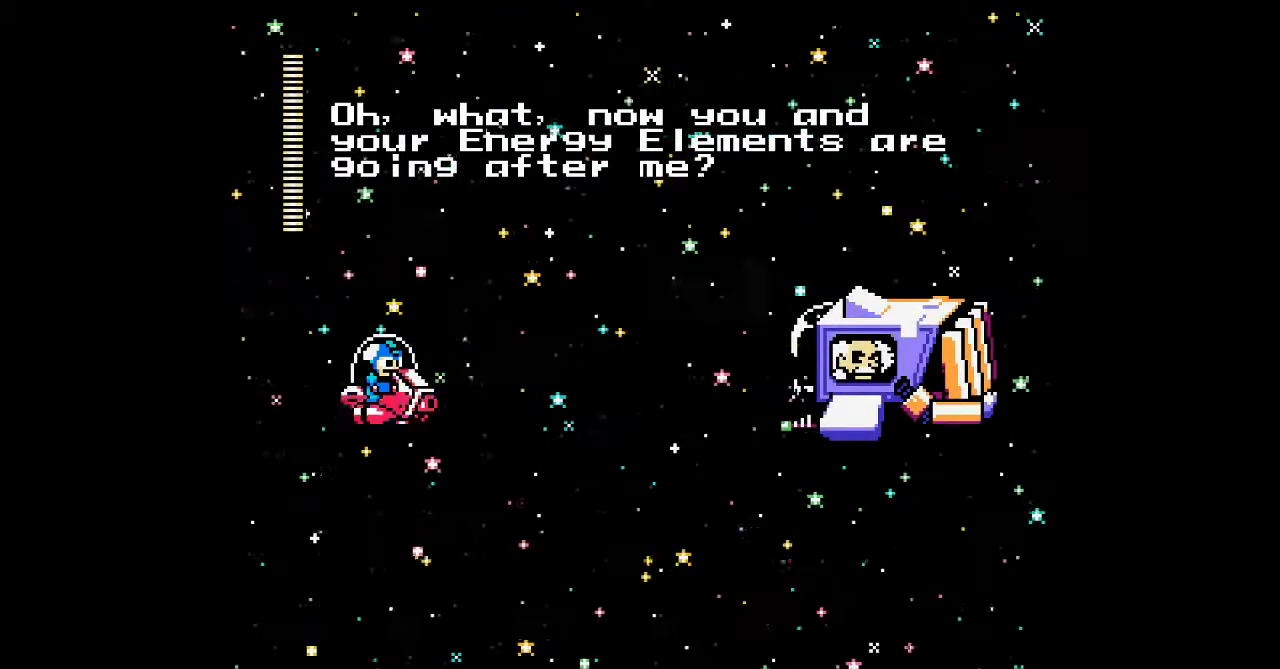
{"buttons": ["START"], "events": [[133, "START", "down"], [267, "START", "up"], [433, "START", "down"]]}
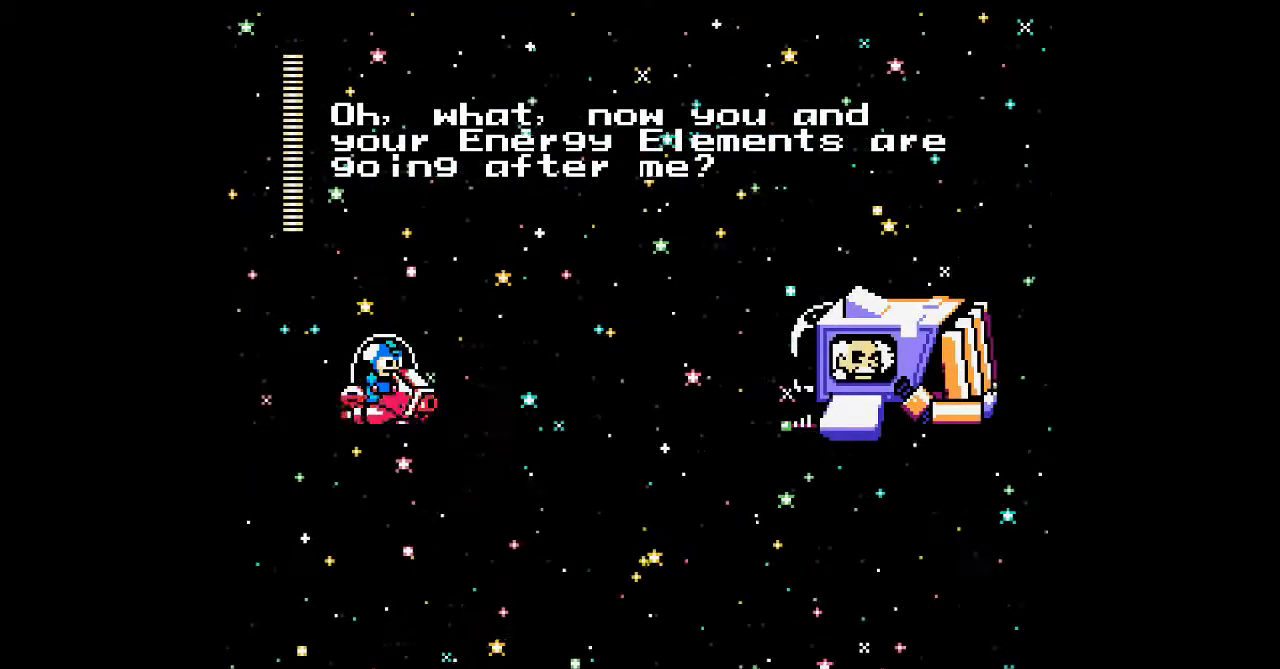
{"buttons": [], "events": [[67, "START", "up"]]}
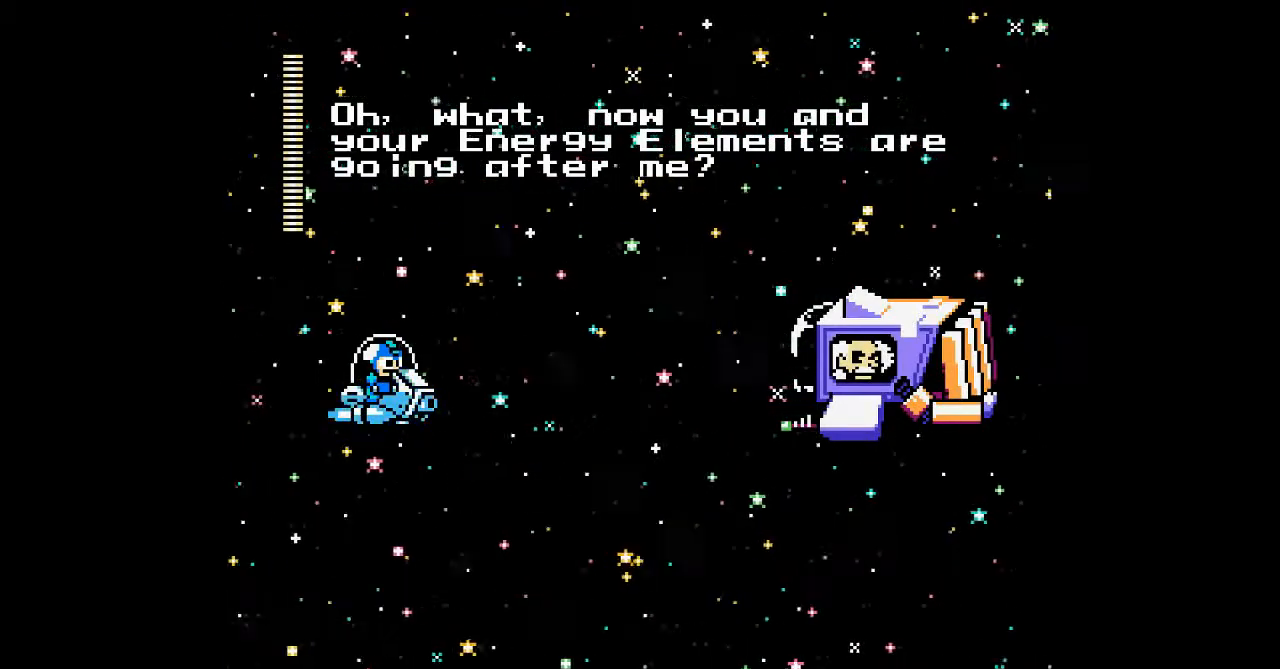
{"buttons": [], "events": []}
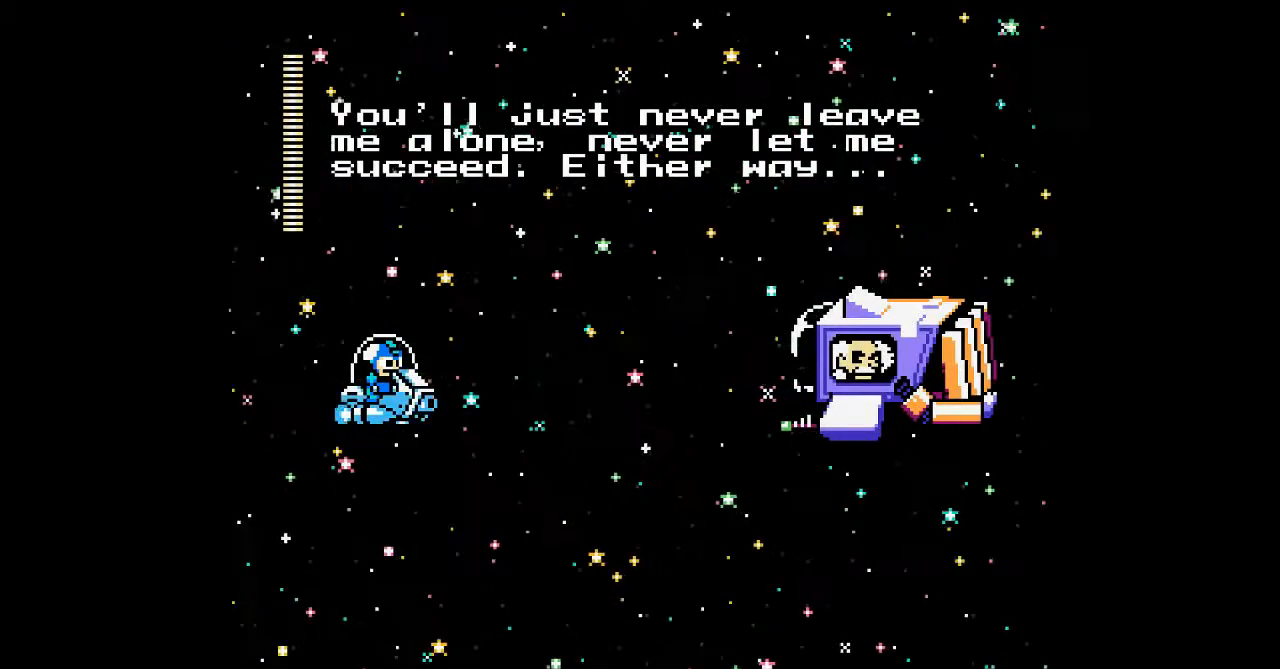
{"buttons": [], "events": []}
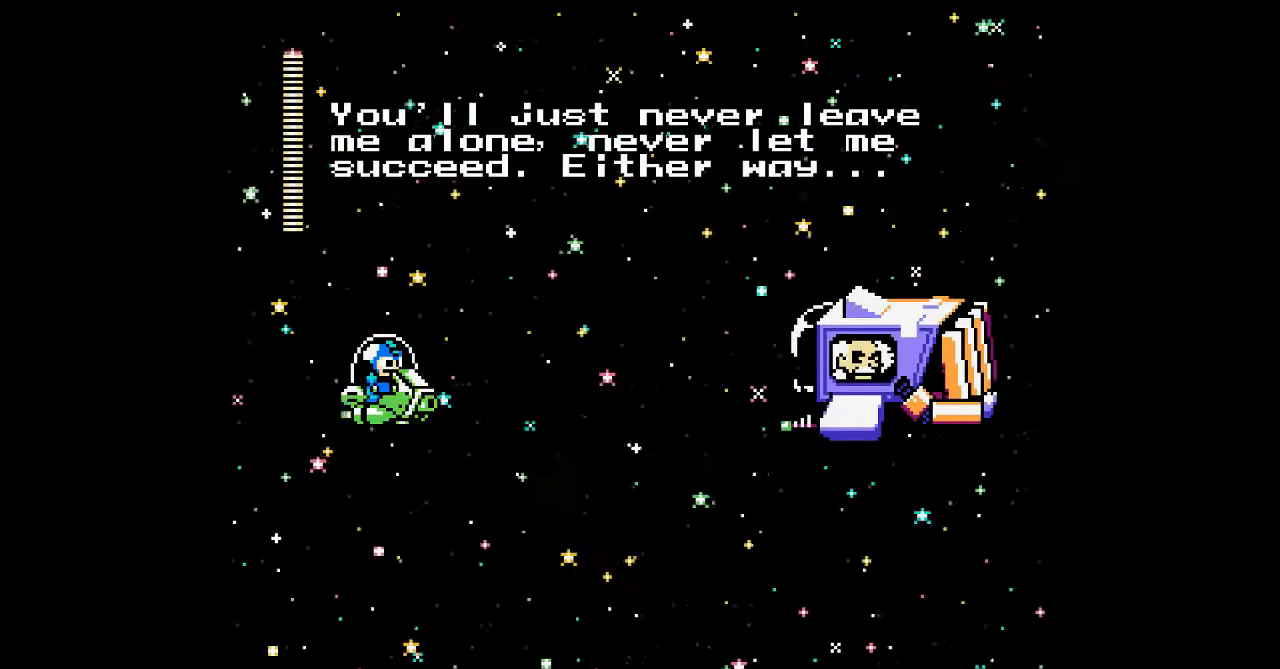
{"buttons": [], "events": []}
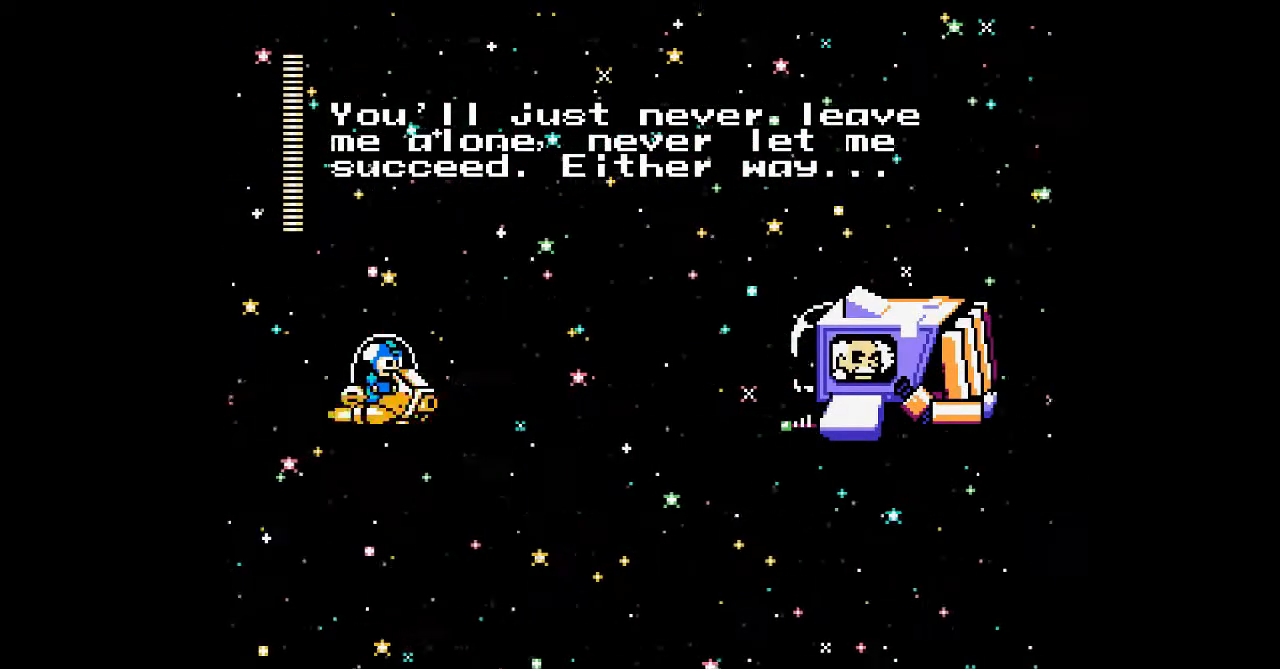
{"buttons": [], "events": []}
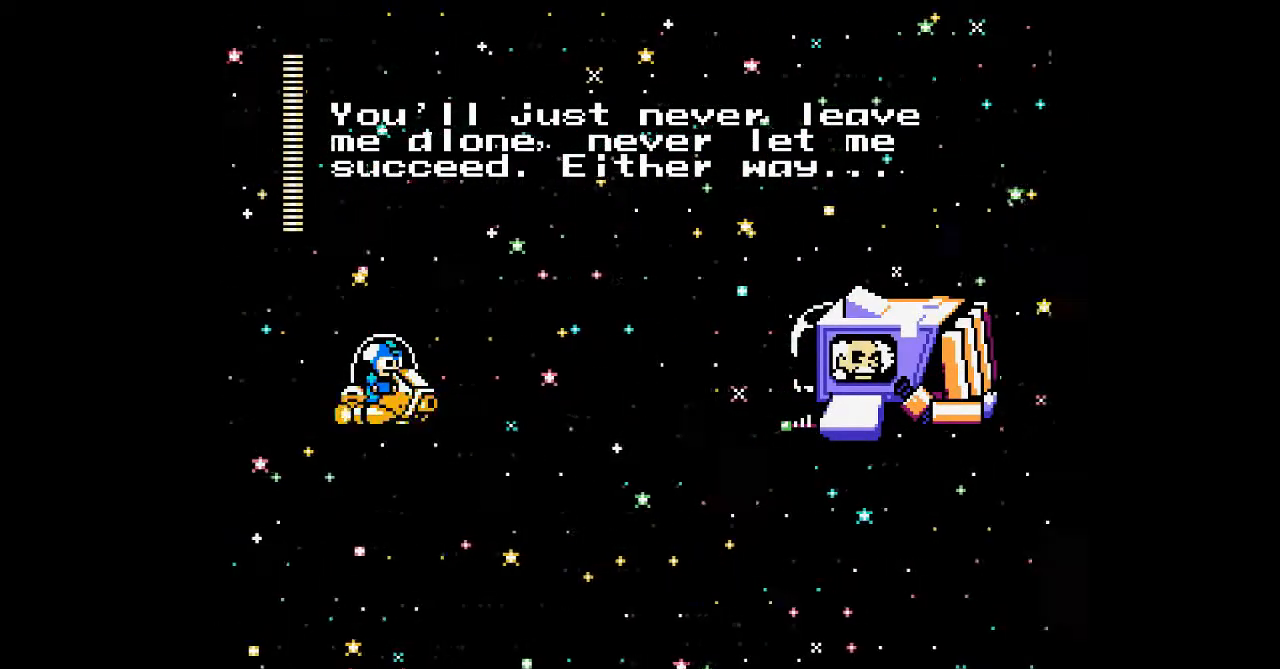
{"buttons": ["START"], "events": [[433, "START", "down"]]}
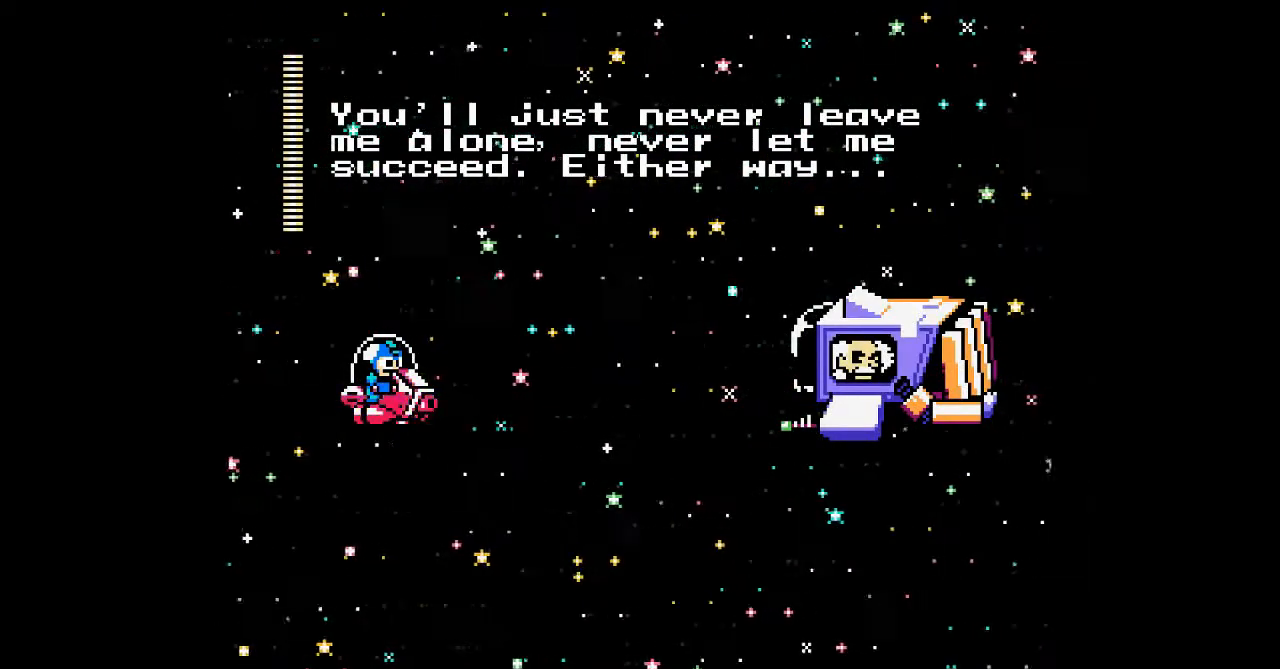
{"buttons": [], "events": [[67, "START", "up"]]}
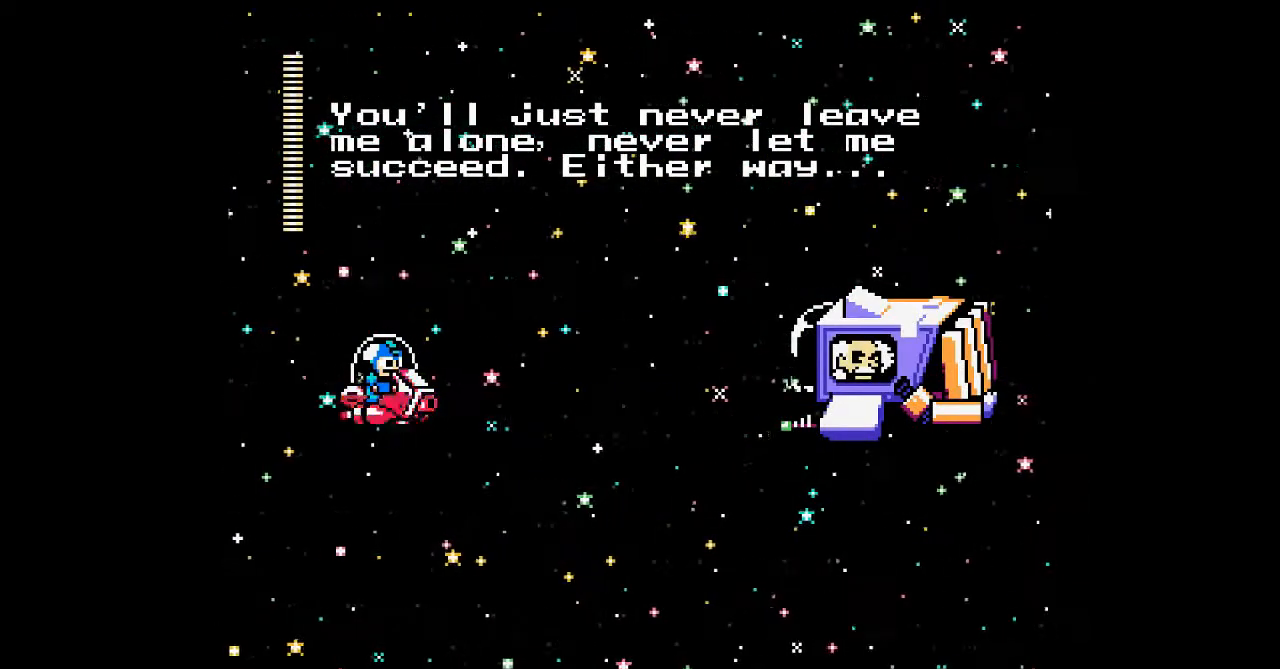
{"buttons": [], "events": []}
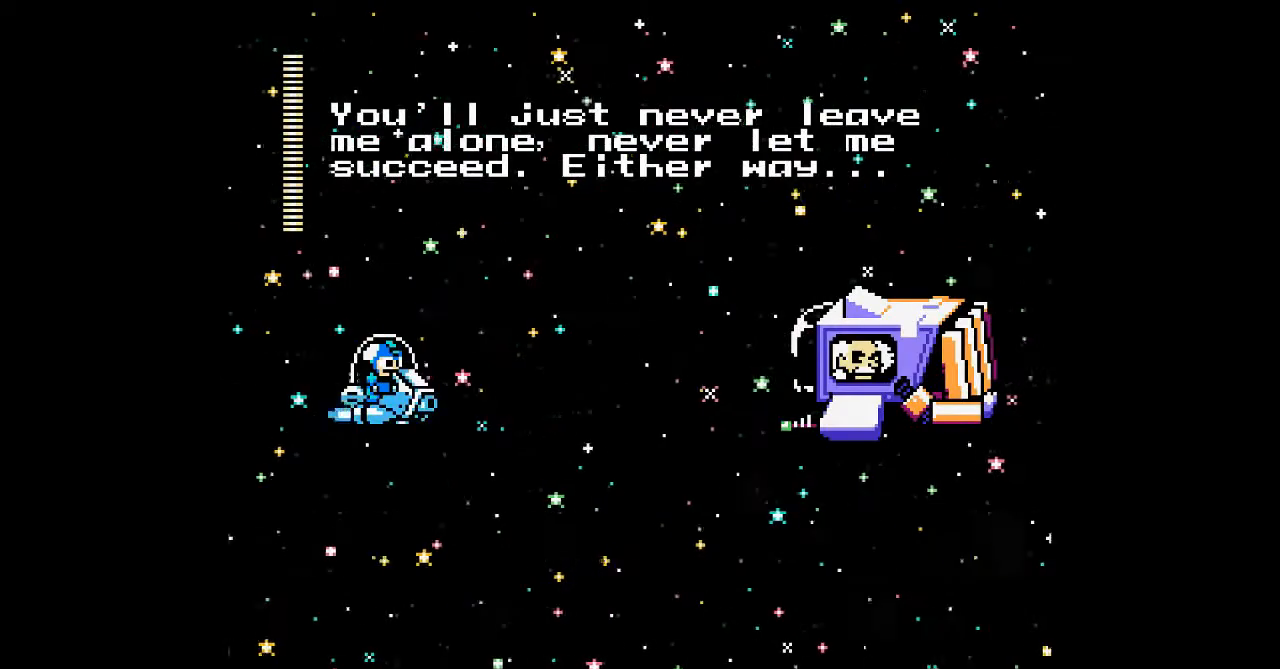
{"buttons": [], "events": []}
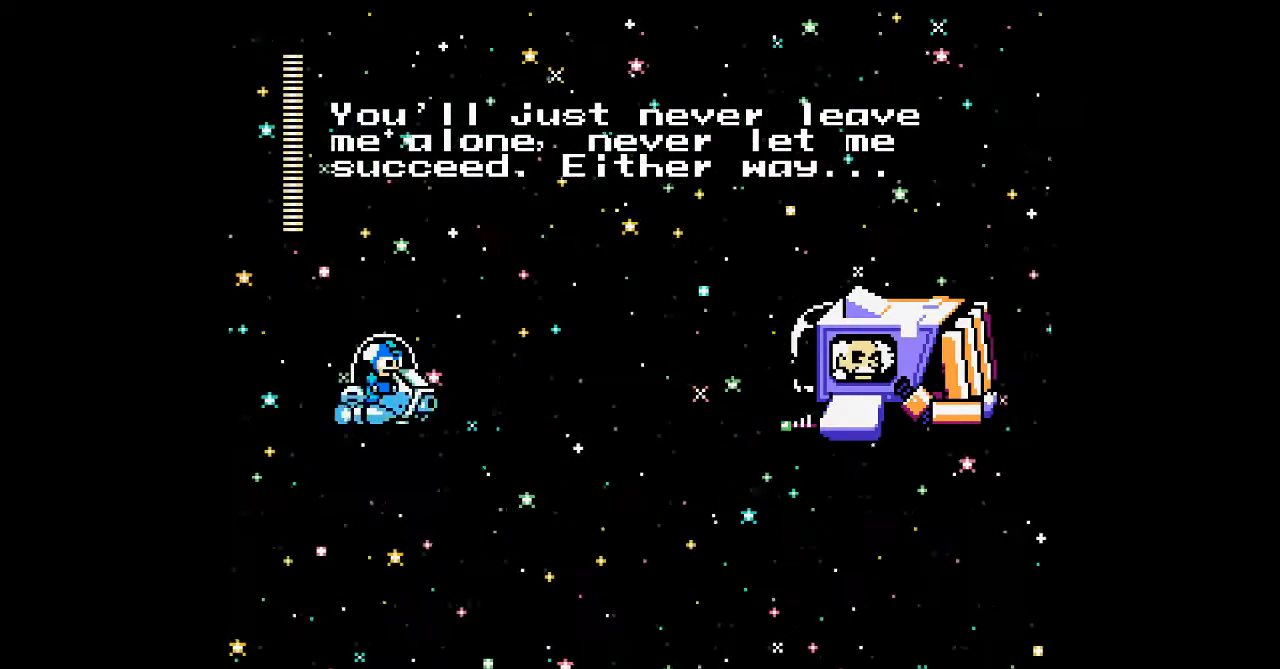
{"buttons": [], "events": []}